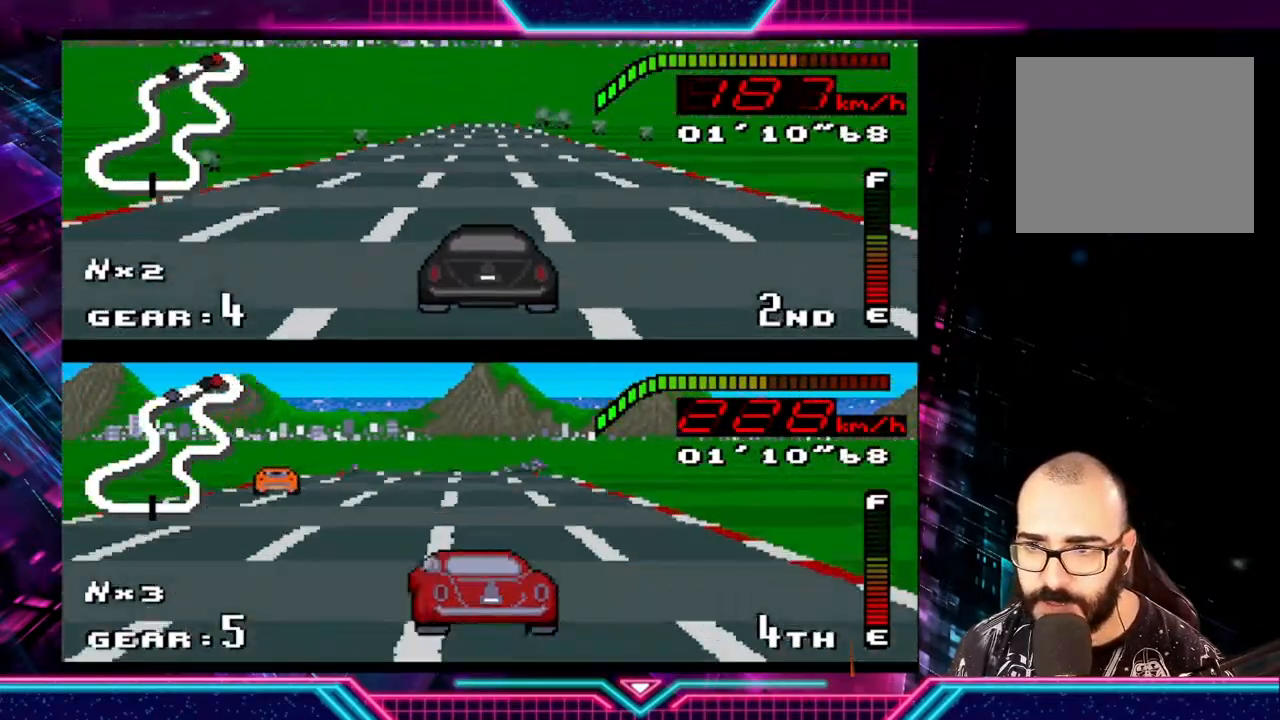
Gameplay with a controller (Xbox layout); each line is a JSON object with the inputs held at the frame after it. "events" lists button and stick changes between this image and that frame as [ms after this image, input, new state], when the widget could be followed in between. Not read: R3 right_stick.
{"buttons": ["Y"], "left_stick": "center", "events": [[67, "left_stick", "center"]]}
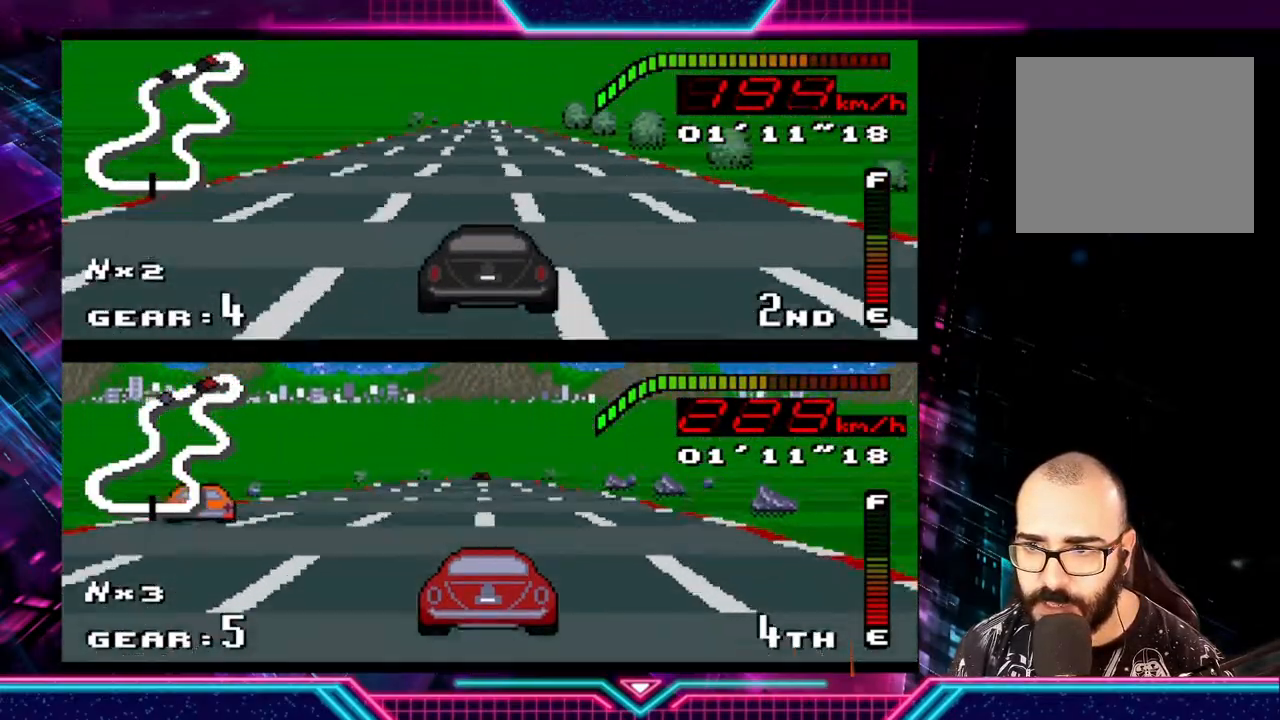
{"buttons": ["Y"], "left_stick": "center", "events": []}
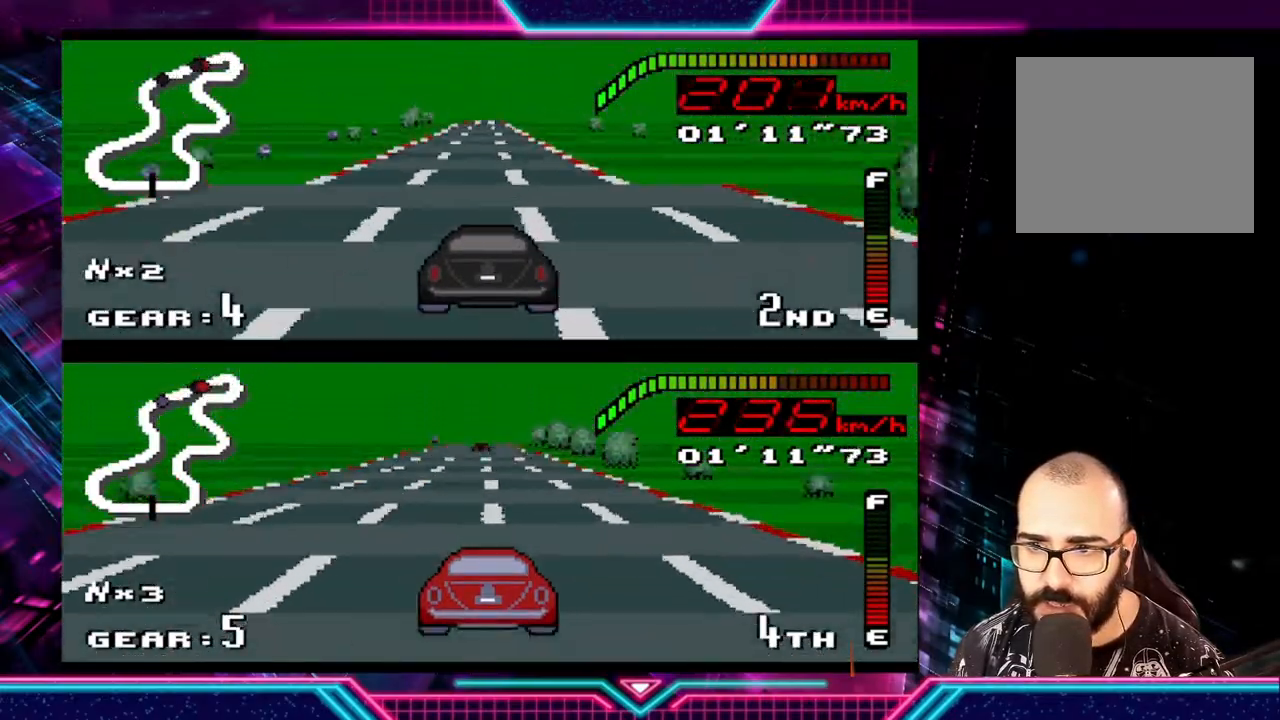
{"buttons": ["Y"], "left_stick": "center", "events": []}
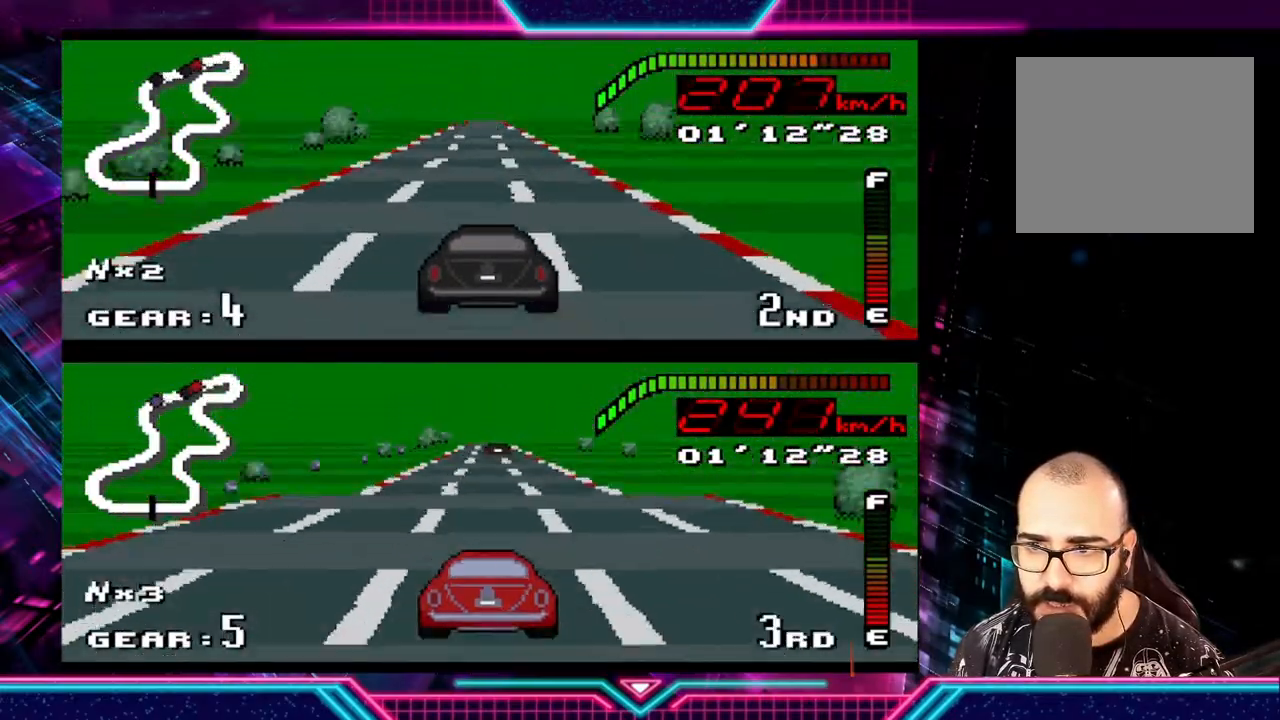
{"buttons": ["Y"], "left_stick": "center", "events": [[200, "left_stick", "left"], [333, "left_stick", "center"]]}
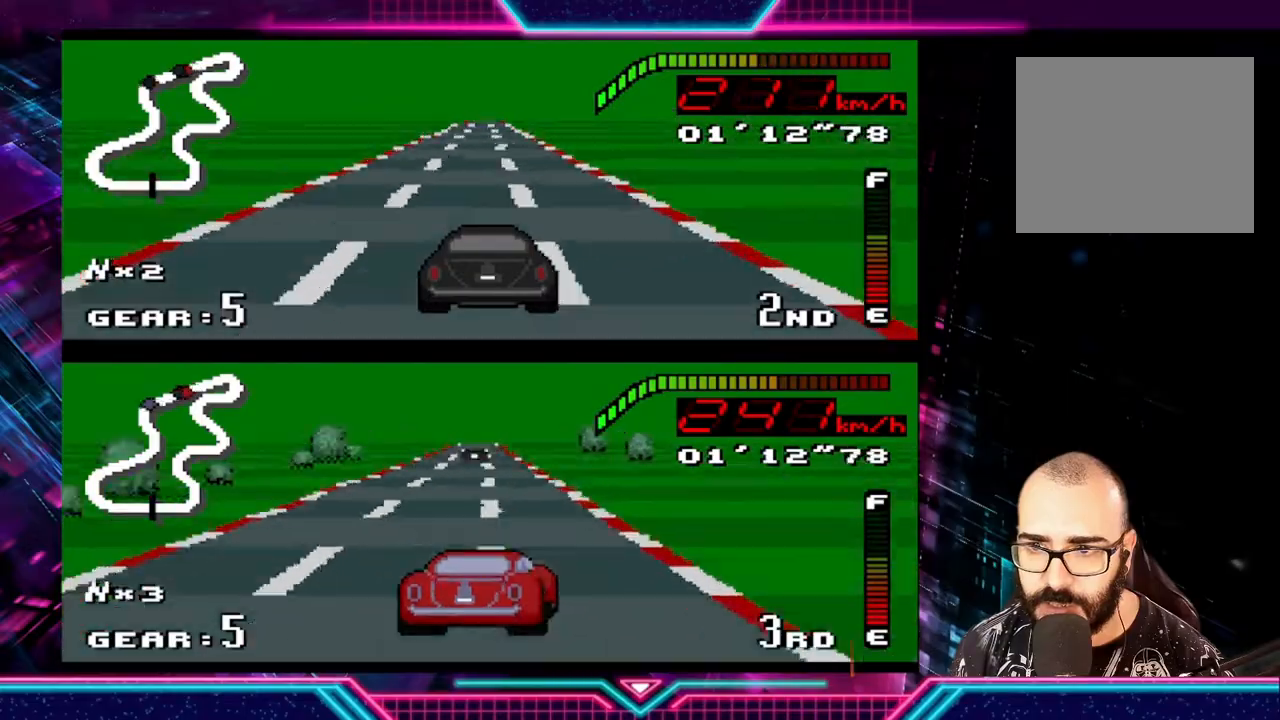
{"buttons": ["Y"], "left_stick": "center", "events": [[133, "left_stick", "left"], [300, "left_stick", "center"]]}
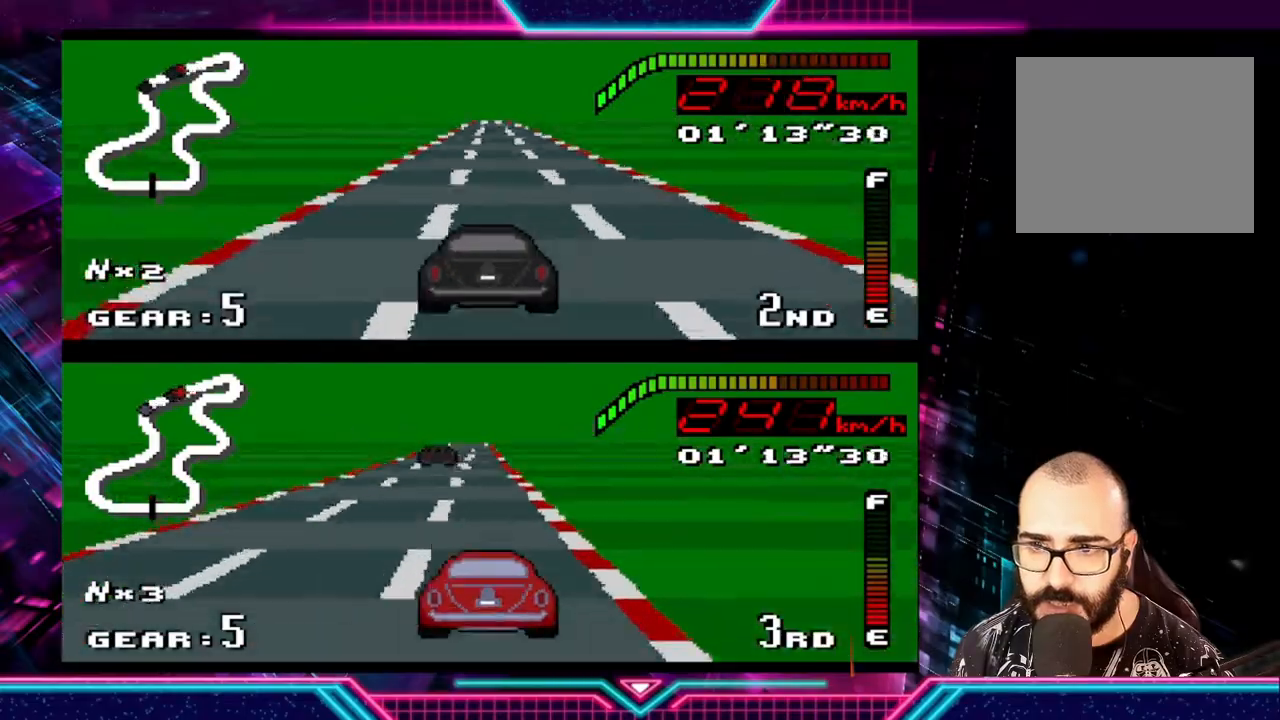
{"buttons": ["Y"], "left_stick": "center", "events": []}
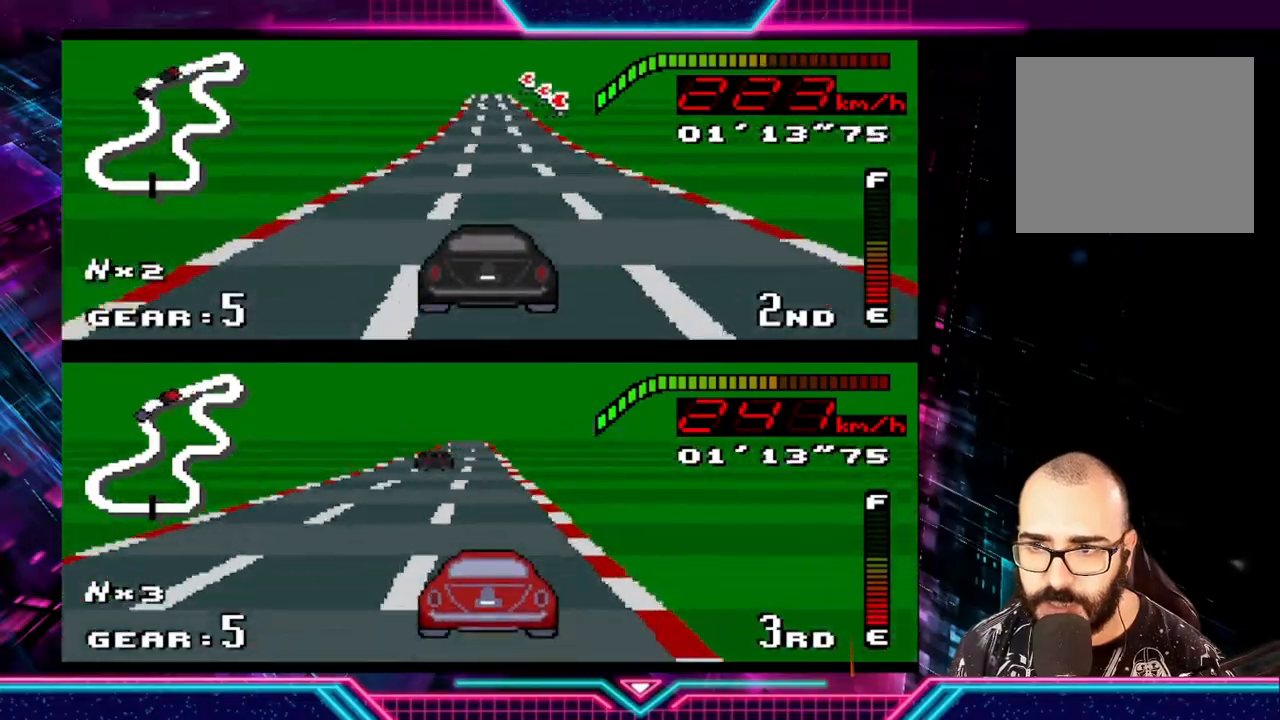
{"buttons": ["Y"], "left_stick": "center", "events": []}
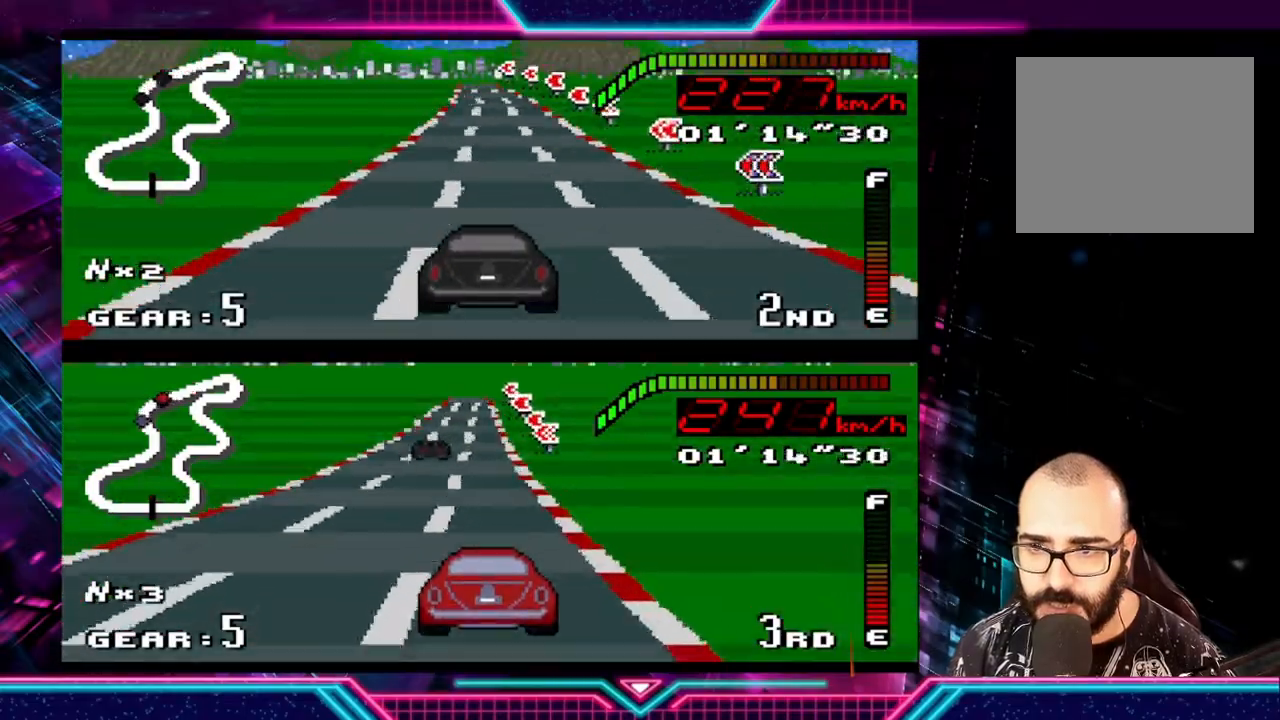
{"buttons": ["Y"], "left_stick": "left", "events": [[300, "left_stick", "left"]]}
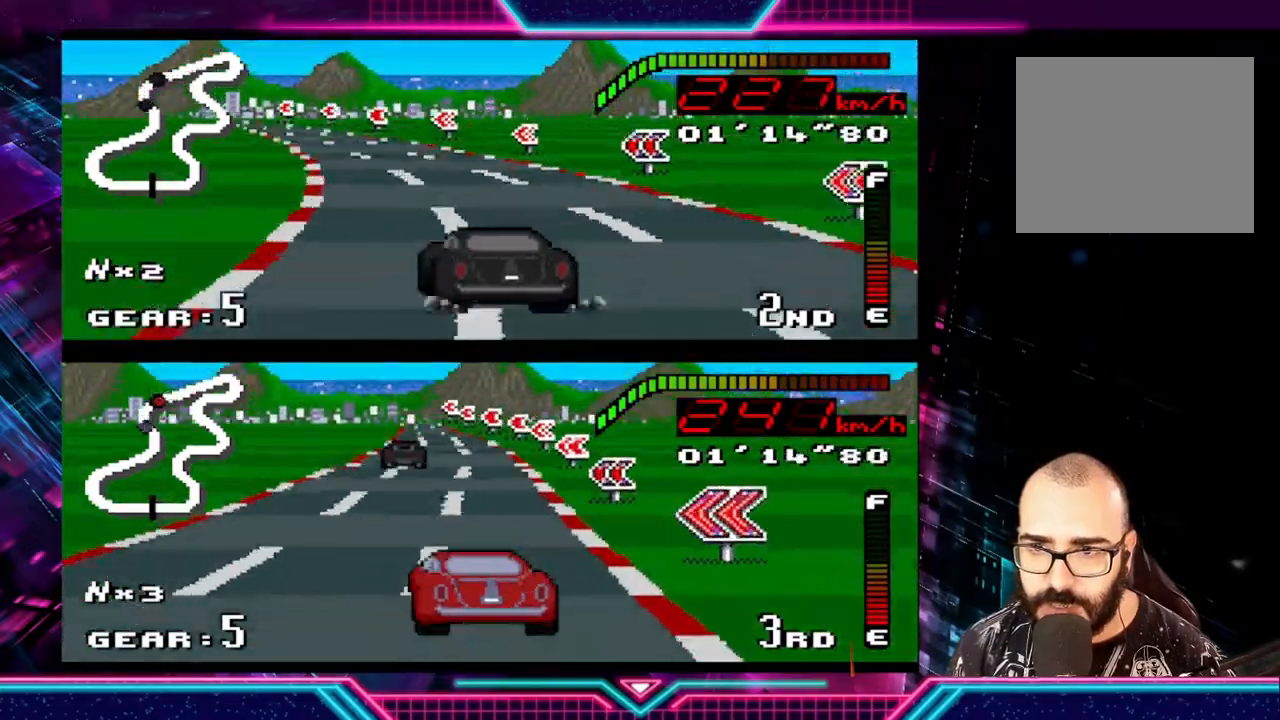
{"buttons": ["Y"], "left_stick": "left", "events": []}
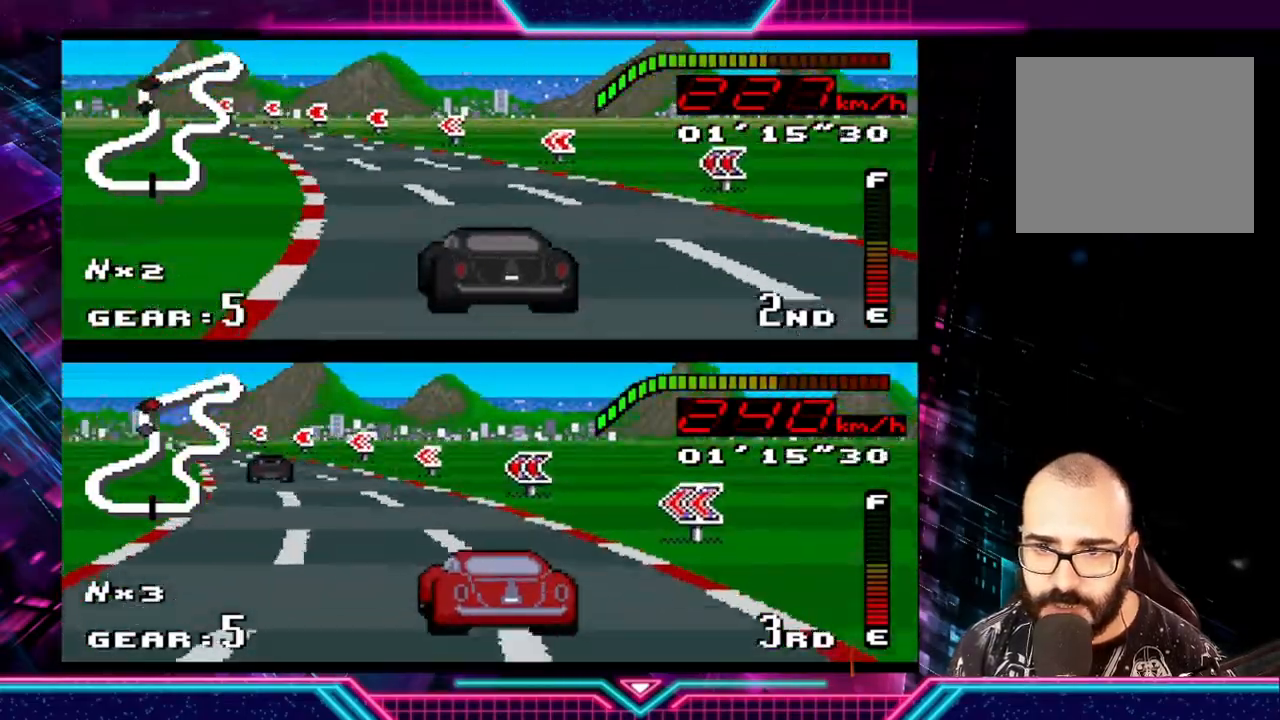
{"buttons": ["Y"], "left_stick": "left", "events": []}
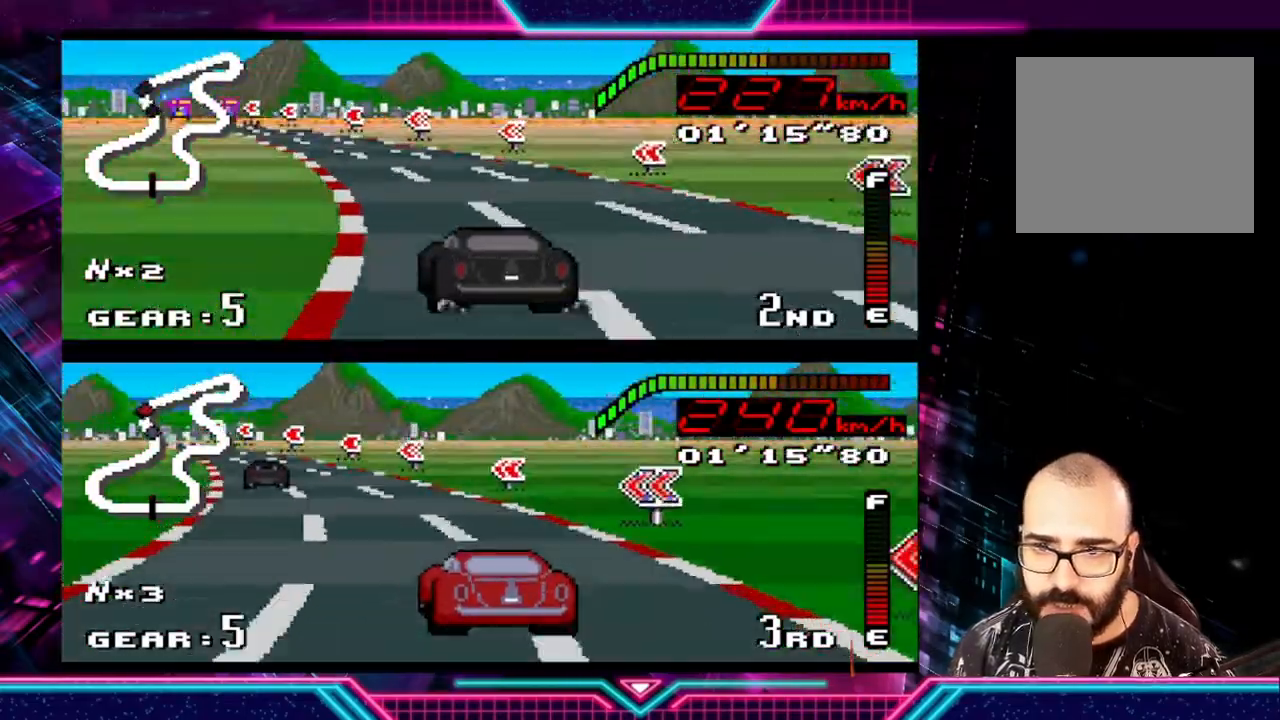
{"buttons": ["Y"], "left_stick": "down-left", "events": [[167, "left_stick", "down-left"], [333, "left_stick", "center"], [467, "left_stick", "down-left"]]}
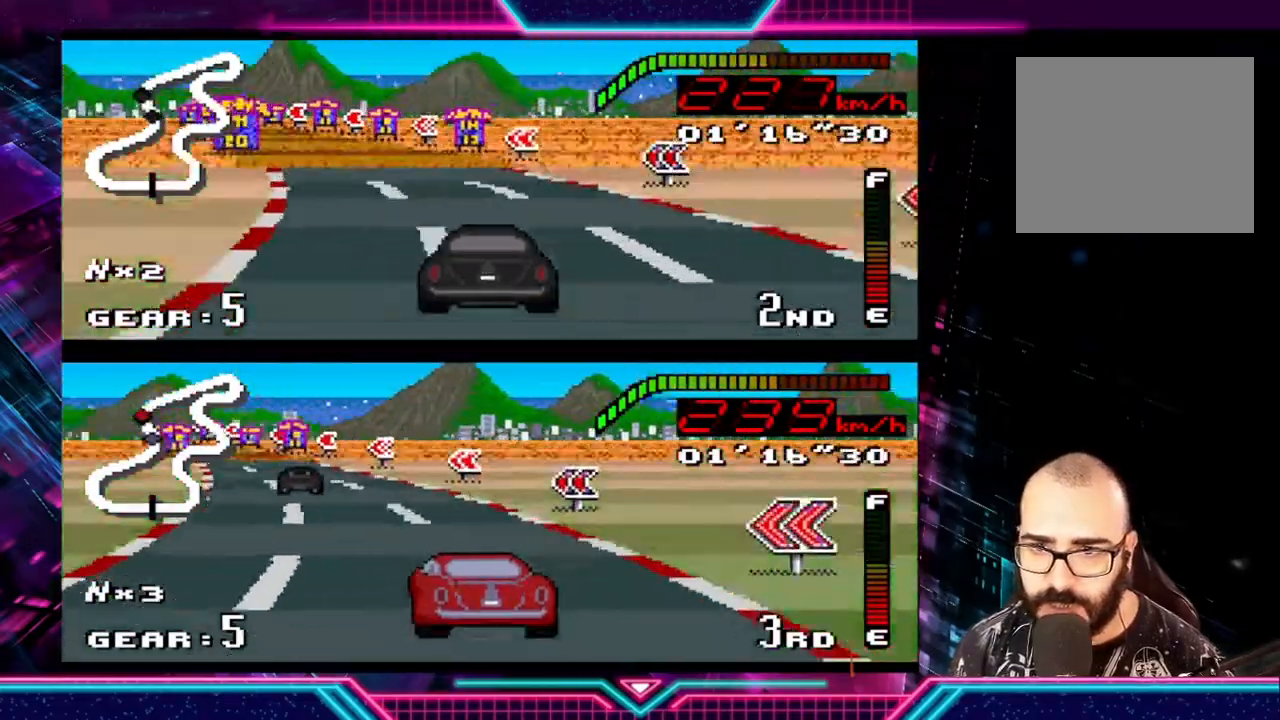
{"buttons": ["Y"], "left_stick": "down-left", "events": []}
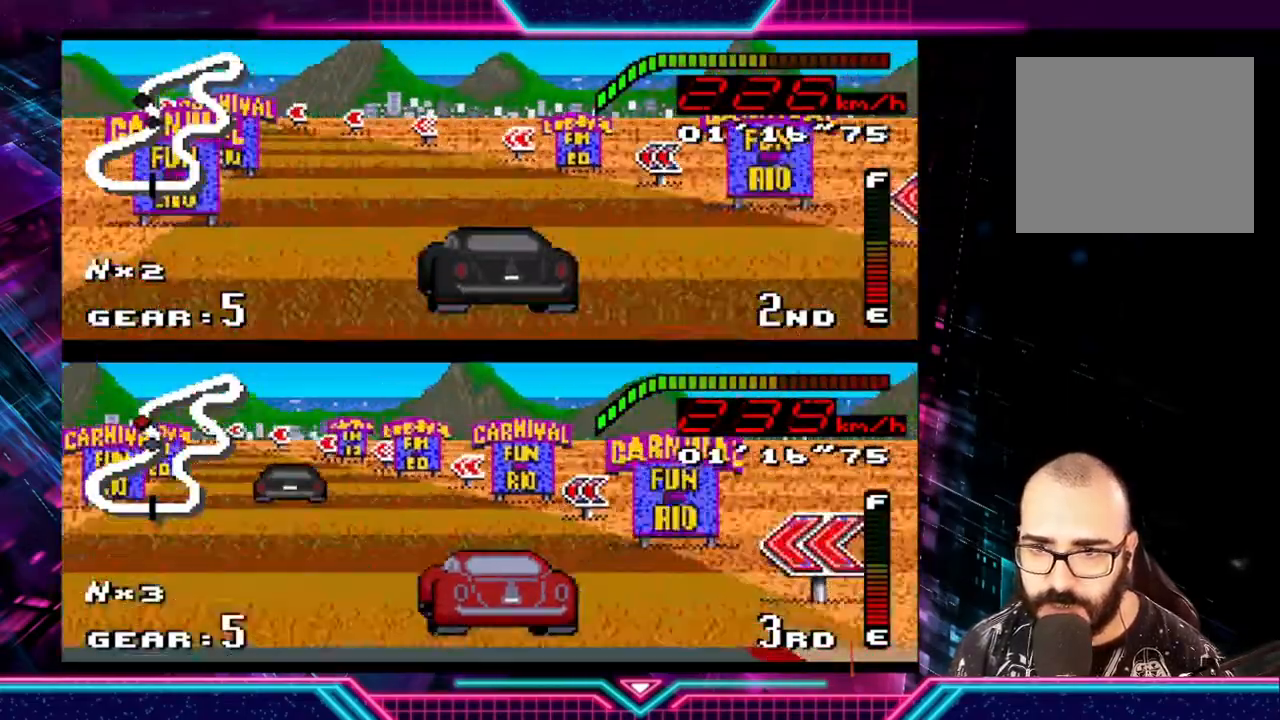
{"buttons": ["Y"], "left_stick": "left", "events": [[100, "left_stick", "center"], [167, "left_stick", "left"]]}
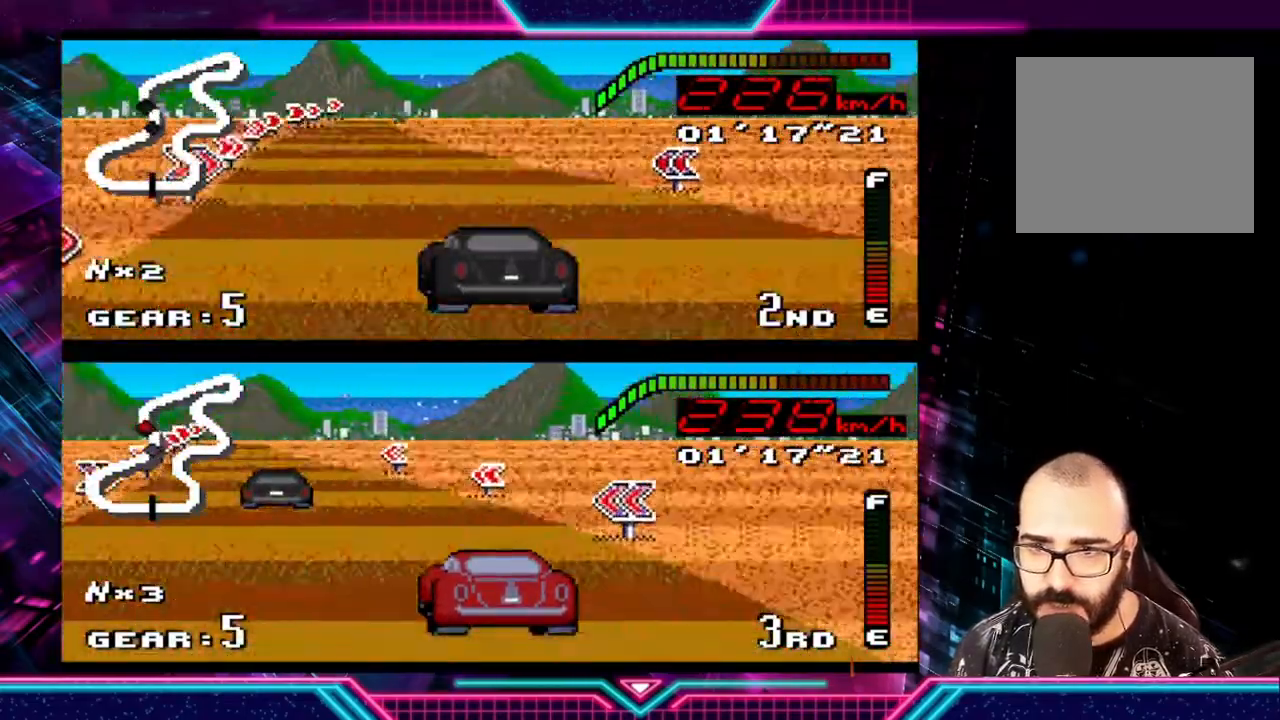
{"buttons": ["Y"], "left_stick": "right", "events": [[100, "left_stick", "center"], [167, "left_stick", "right"]]}
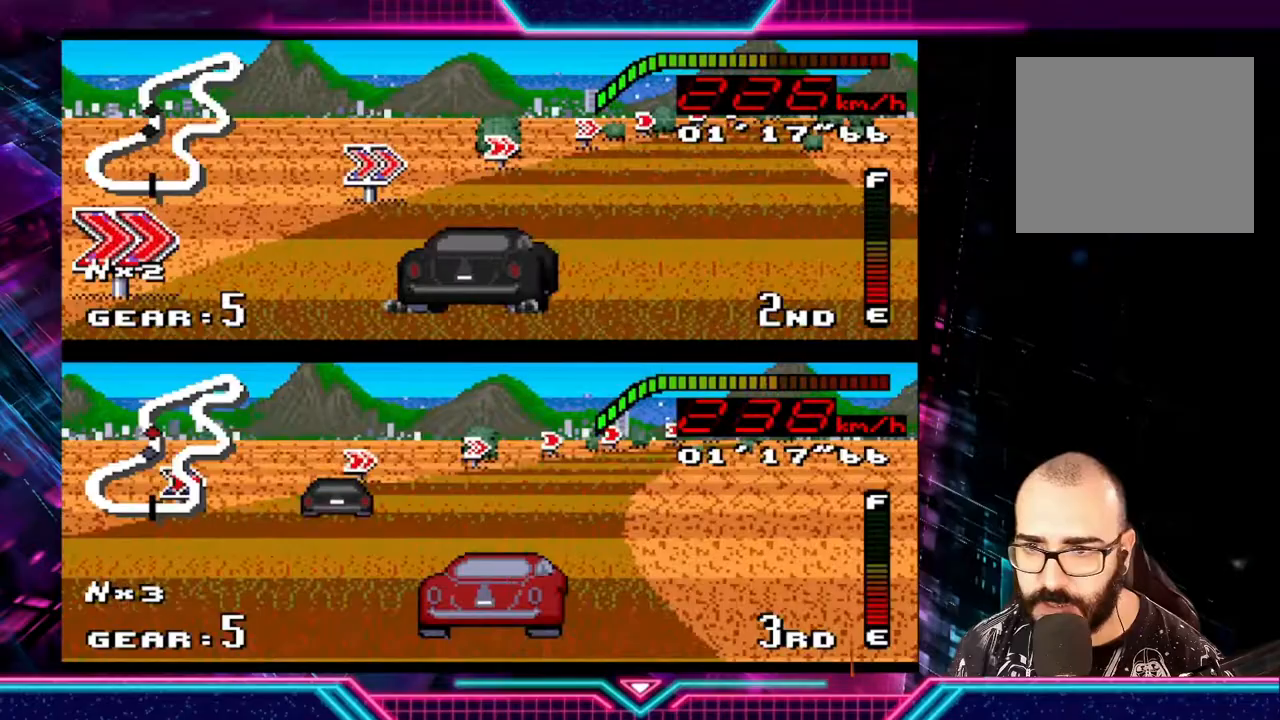
{"buttons": ["Y"], "left_stick": "right", "events": [[167, "Y", "up"], [500, "Y", "down"]]}
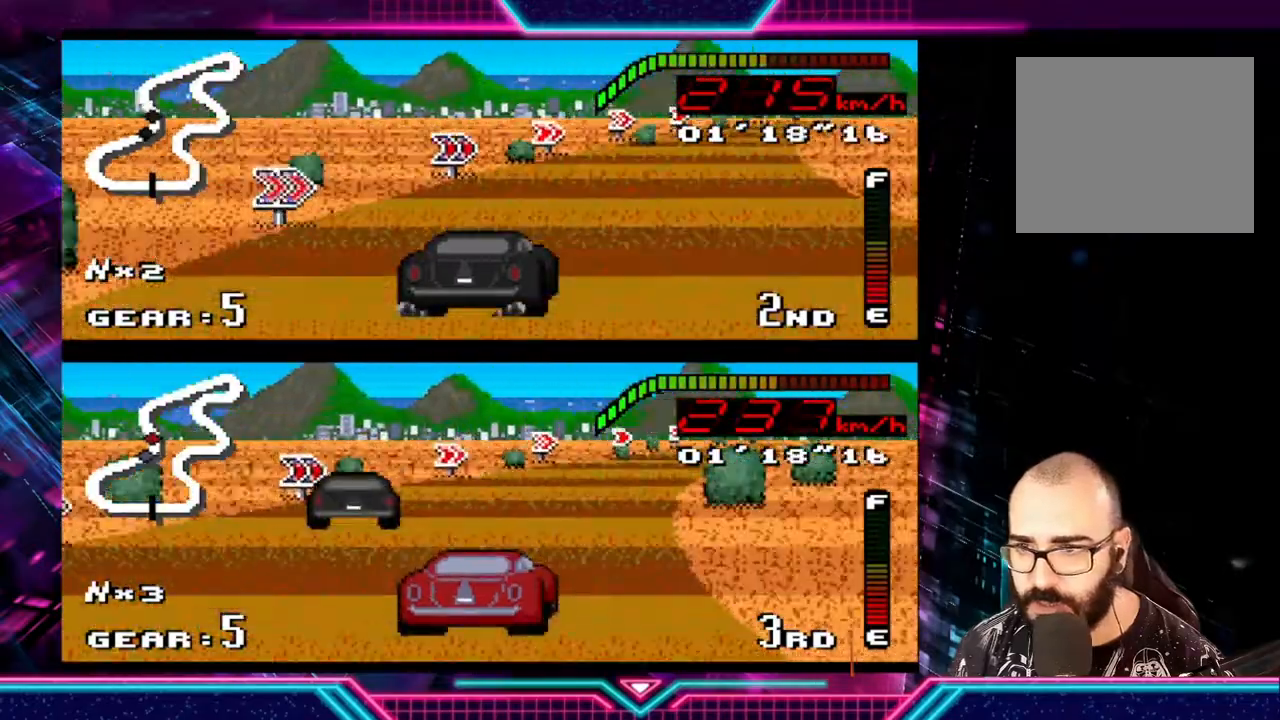
{"buttons": ["Y"], "left_stick": "right", "events": []}
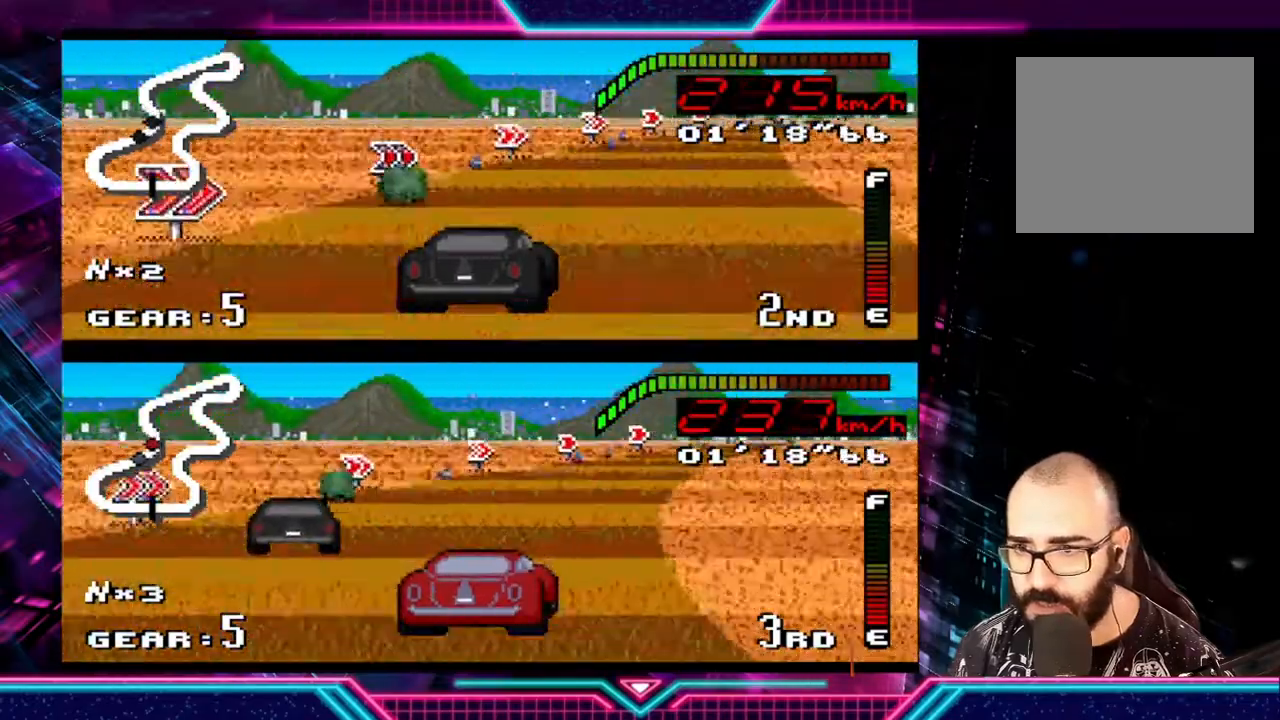
{"buttons": ["Y"], "left_stick": "right", "events": []}
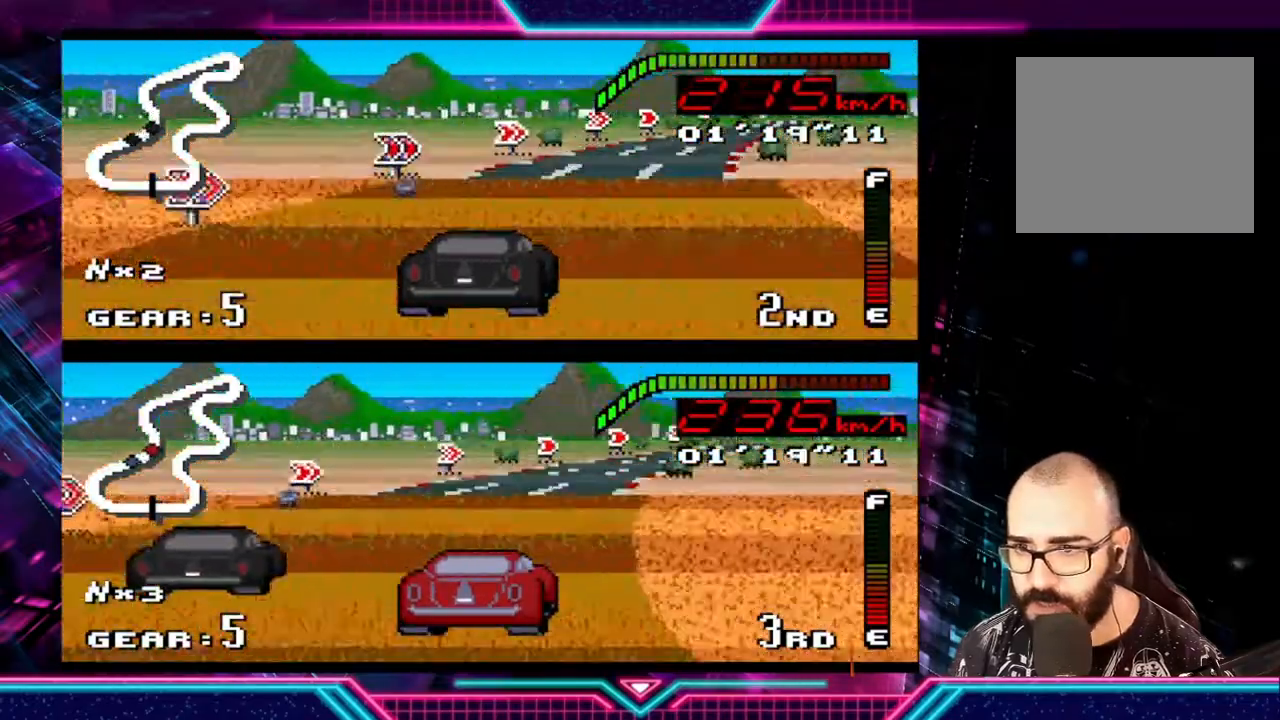
{"buttons": ["Y"], "left_stick": "right", "events": []}
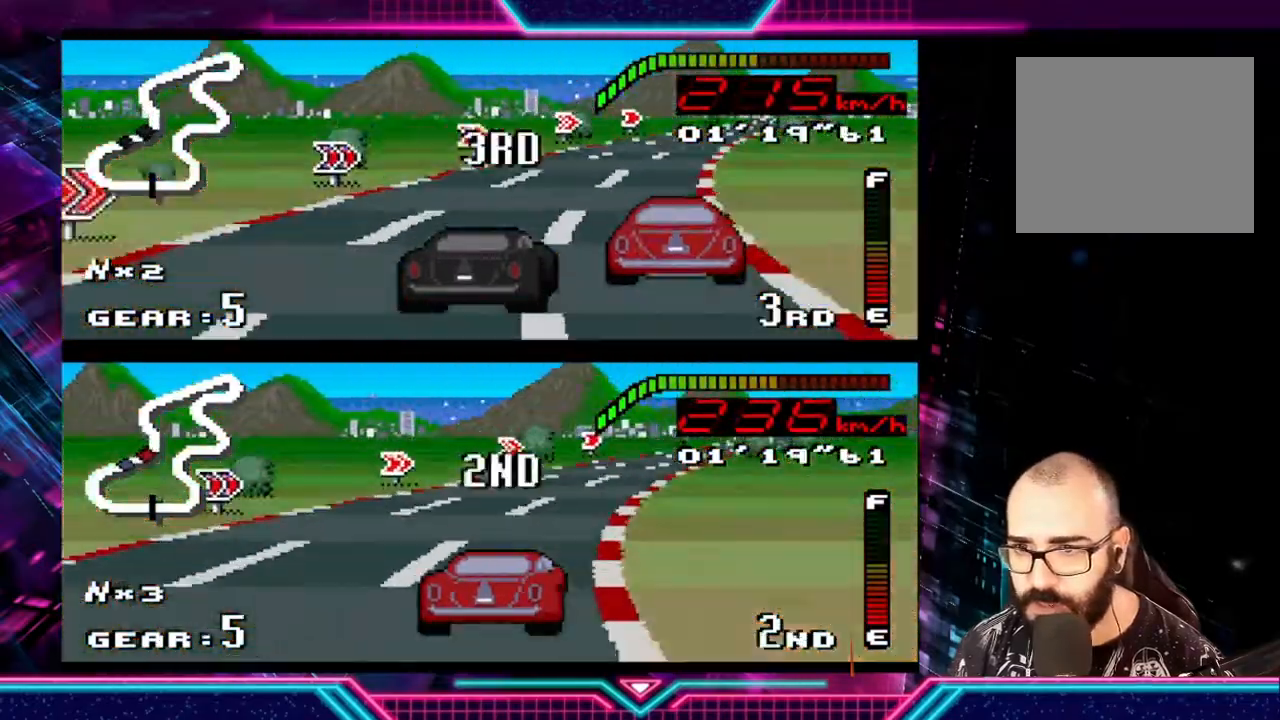
{"buttons": ["Y"], "left_stick": "right", "events": []}
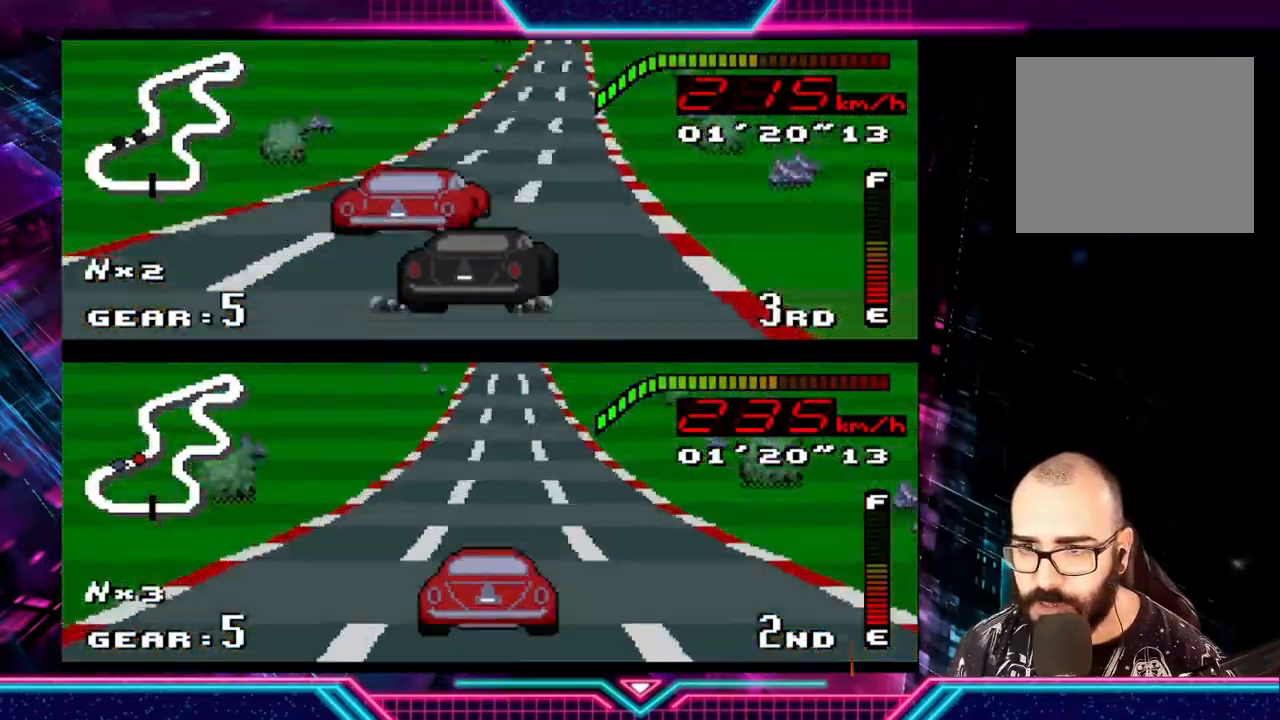
{"buttons": ["Y"], "left_stick": "left", "events": [[100, "left_stick", "up-left"], [233, "left_stick", "left"]]}
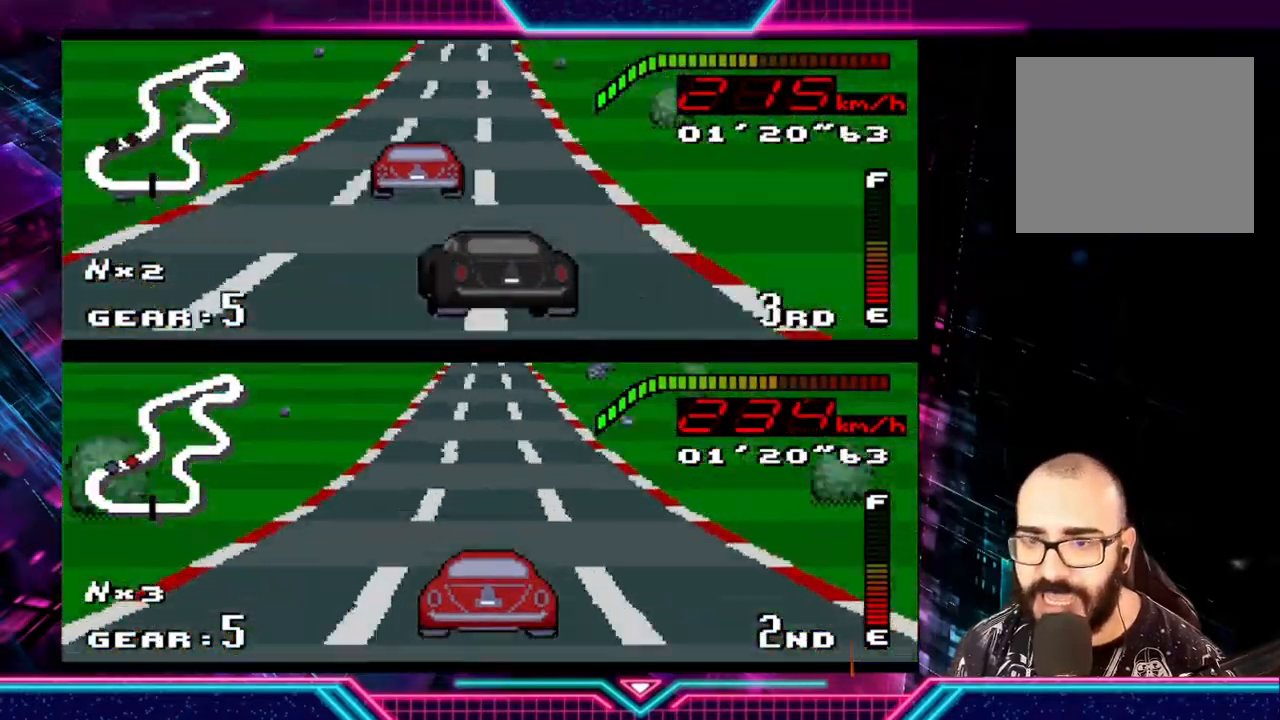
{"buttons": ["Y"], "left_stick": "center", "events": [[33, "left_stick", "center"], [233, "left_stick", "left"], [433, "left_stick", "center"]]}
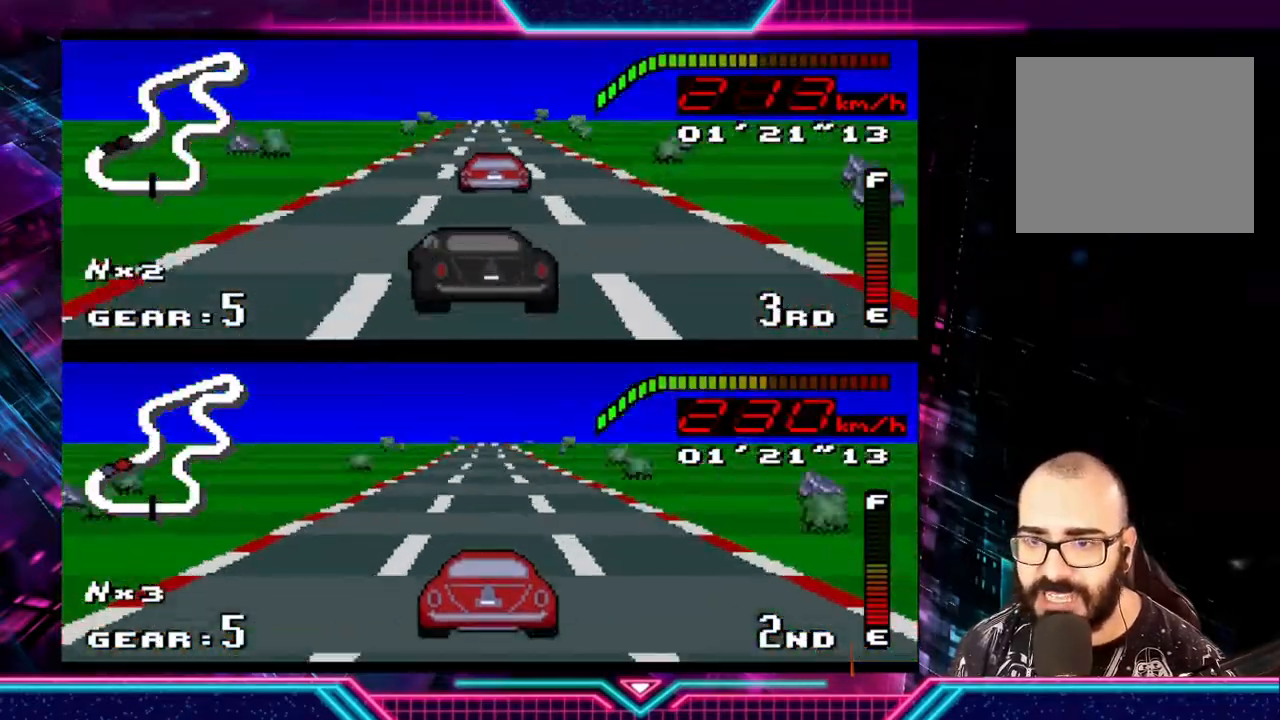
{"buttons": ["Y"], "left_stick": "center", "events": []}
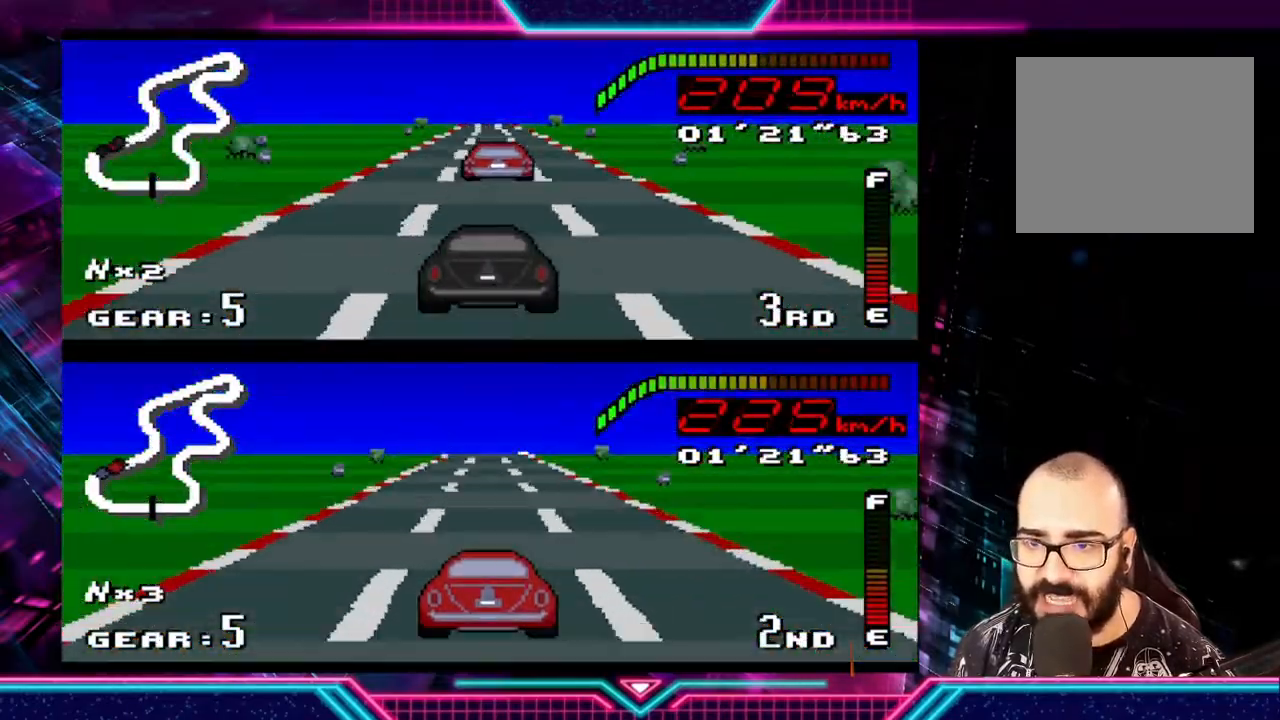
{"buttons": ["Y"], "left_stick": "center", "events": []}
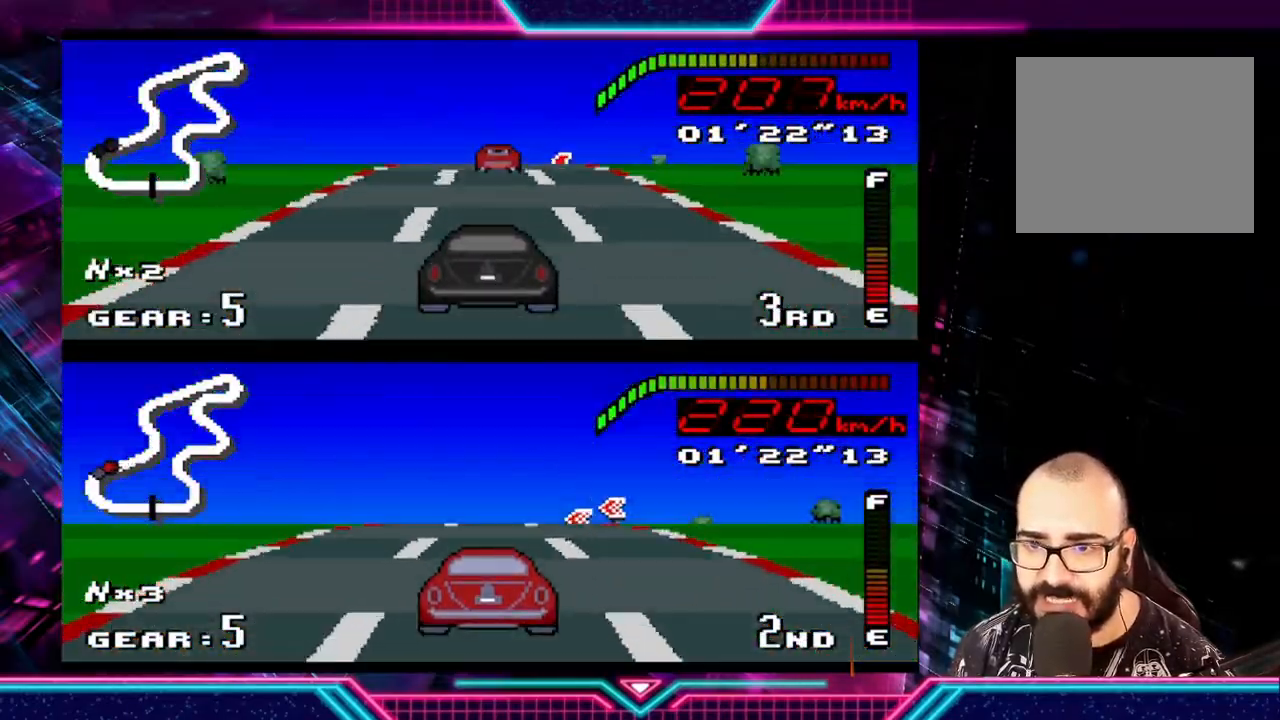
{"buttons": ["Y"], "left_stick": "left", "events": [[433, "left_stick", "left"]]}
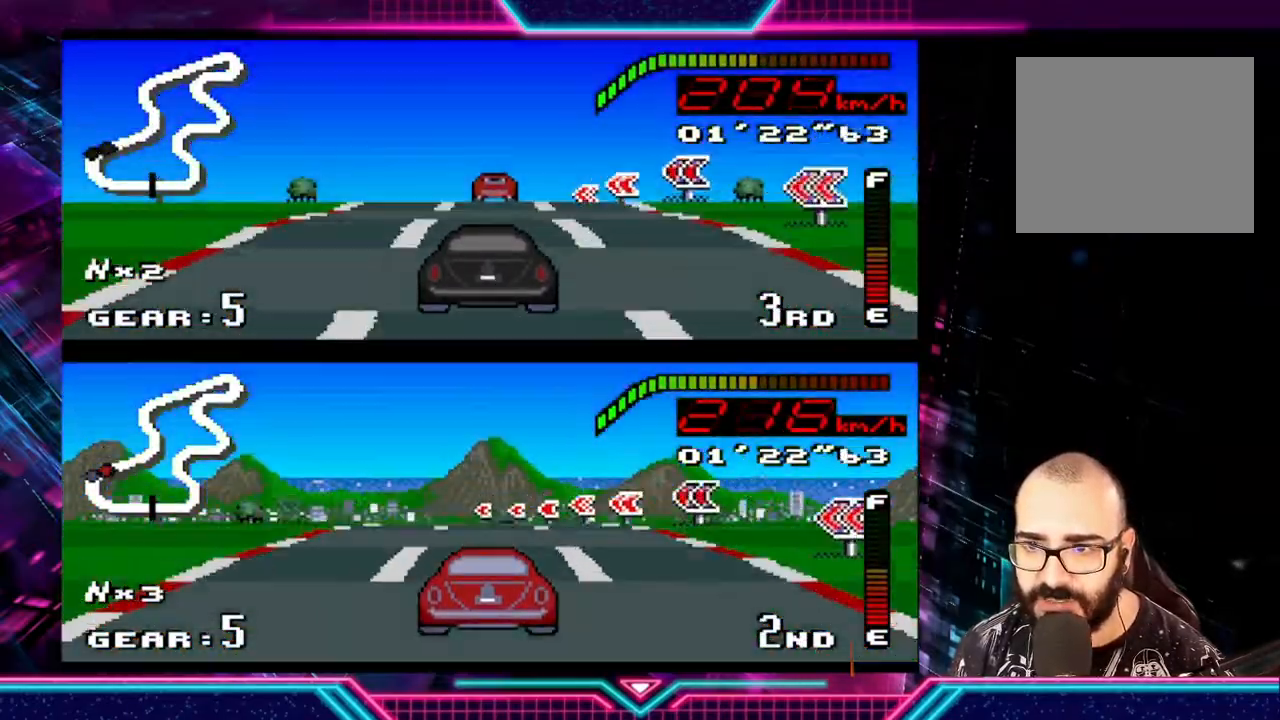
{"buttons": ["Y"], "left_stick": "left", "events": [[100, "left_stick", "center"], [467, "left_stick", "left"]]}
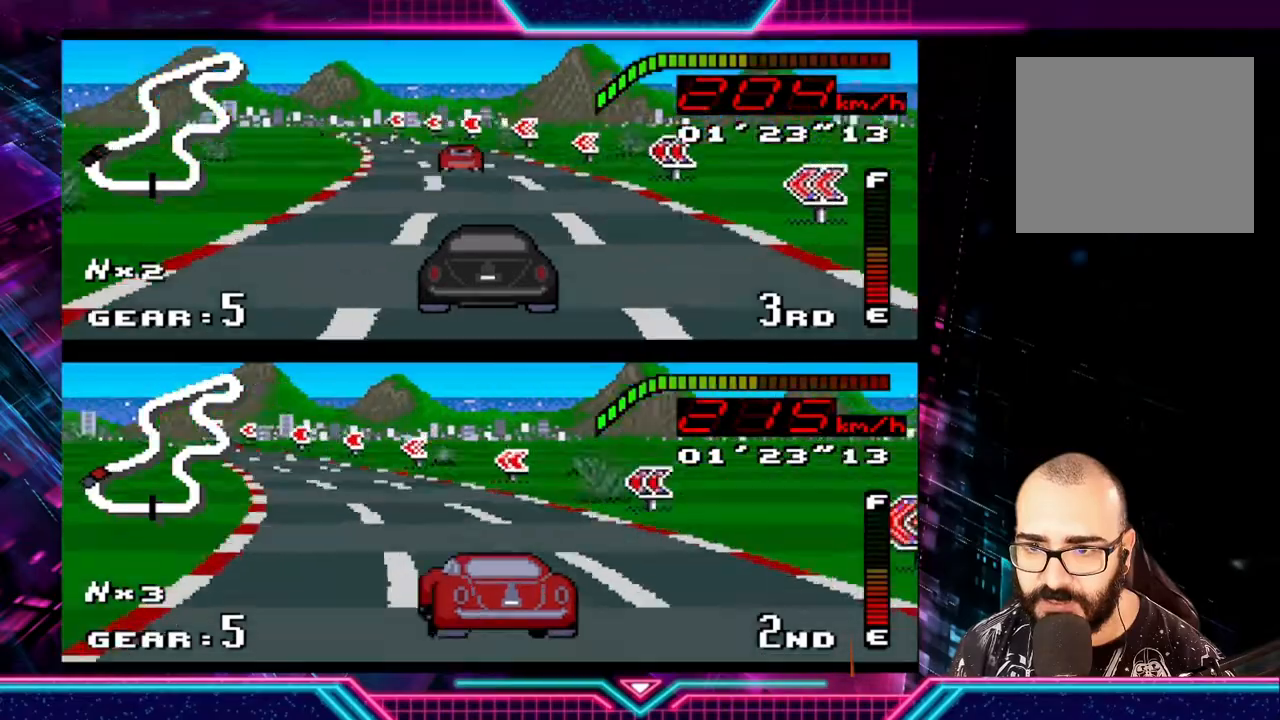
{"buttons": ["Y"], "left_stick": "left", "events": []}
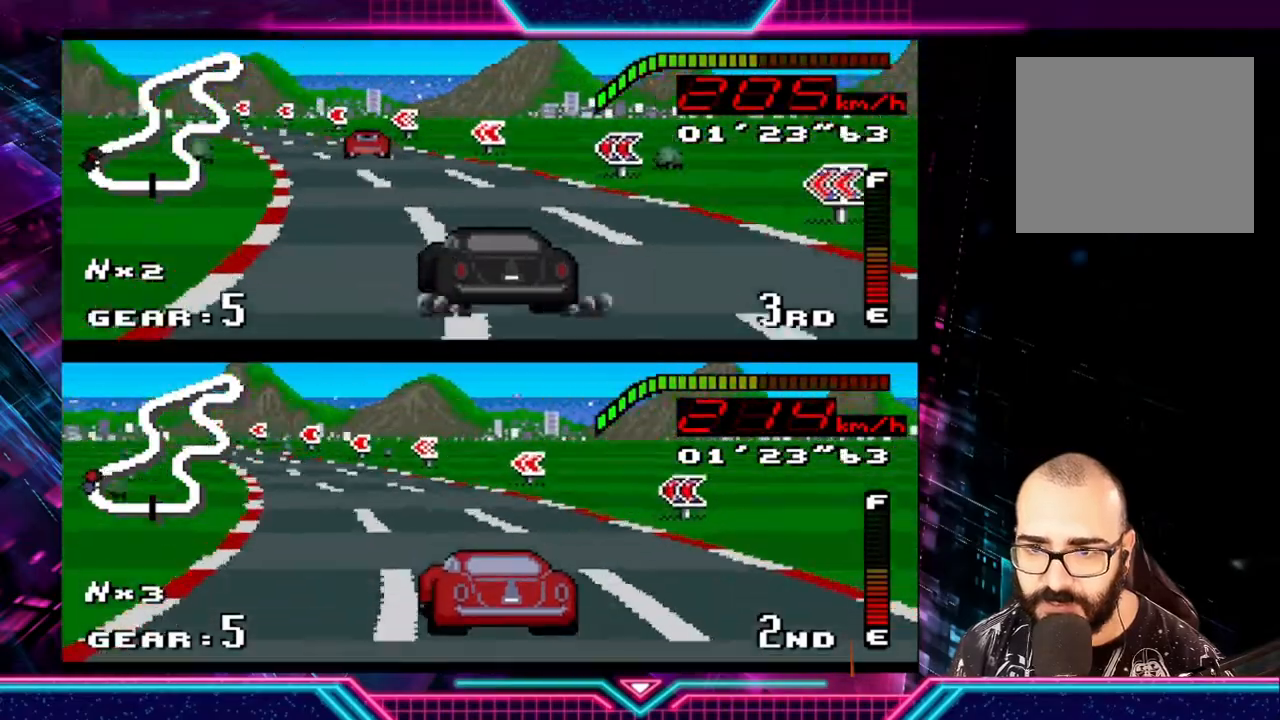
{"buttons": ["Y"], "left_stick": "left", "events": []}
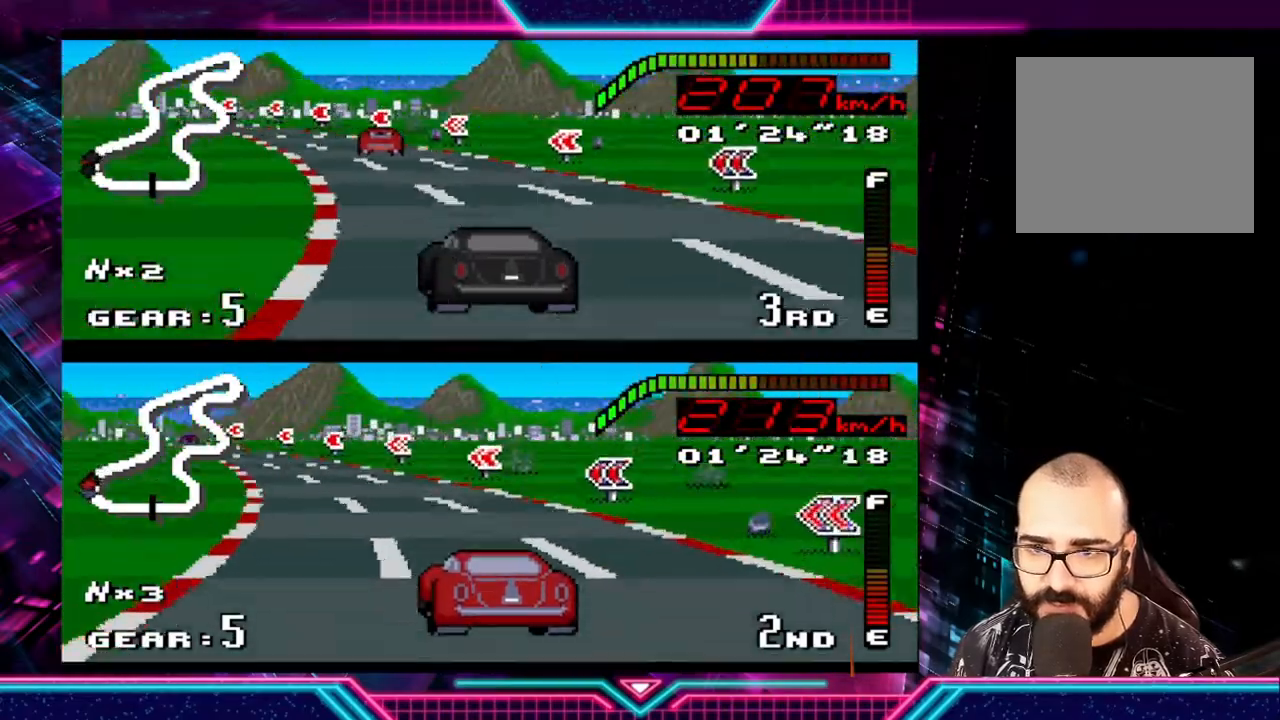
{"buttons": ["Y"], "left_stick": "left", "events": []}